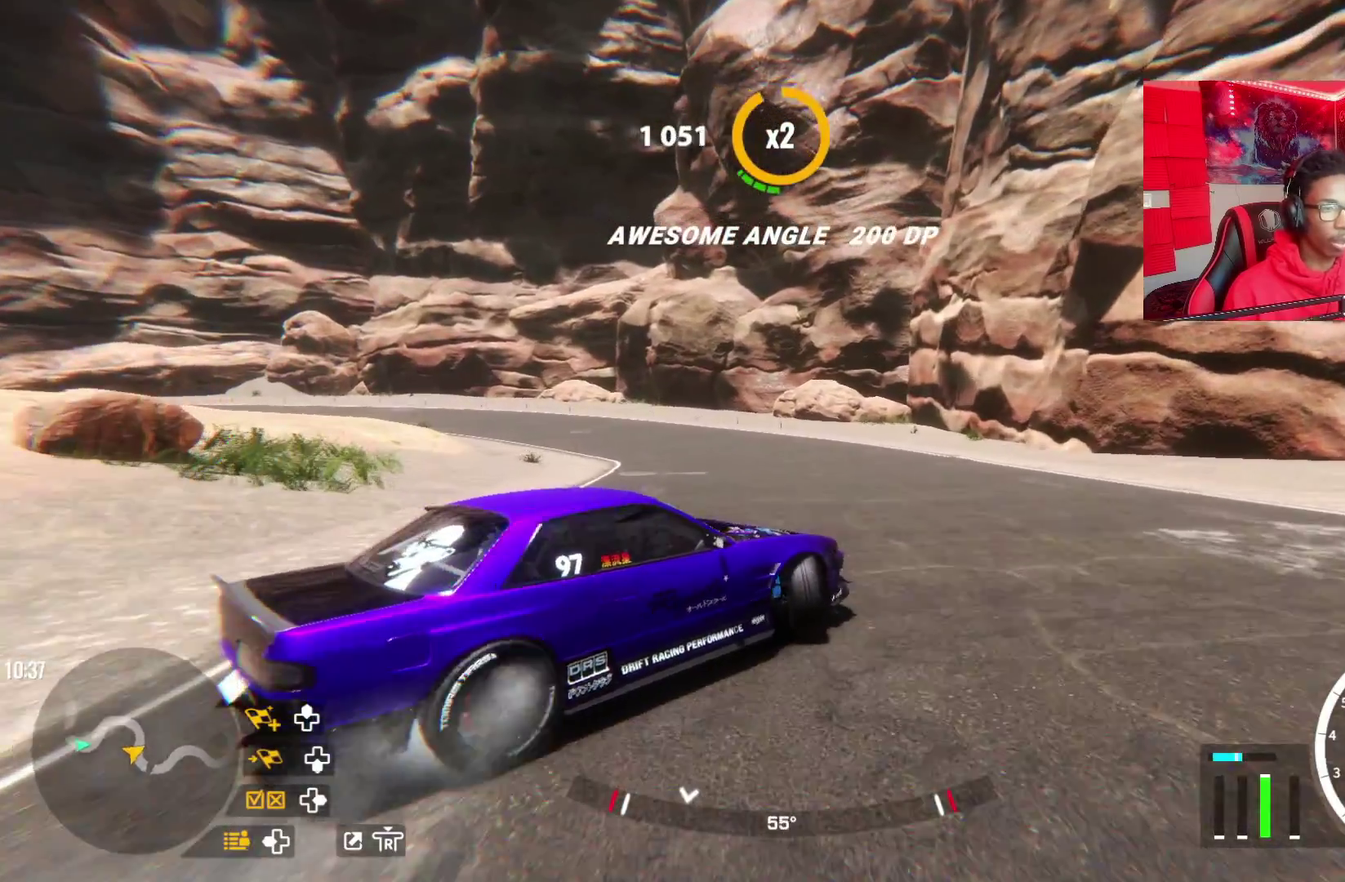
Gameplay with a controller (PlayStation layout); each line is a JSON object with the inputs held at the frame after it (dt_ms = milliseconds from this image to that frame). "events" lists button and stick changes between this image and that frame as [ms after this image, input, new state], when the widget could be followed in between. Not read: R1.
{"dt_ms": 300, "buttons": ["R2"], "left_stick": "up-left", "right_stick": "center", "events": [[150, "left_stick", "up-left"], [200, "left_stick", "up"], [267, "left_stick", "up-left"]]}
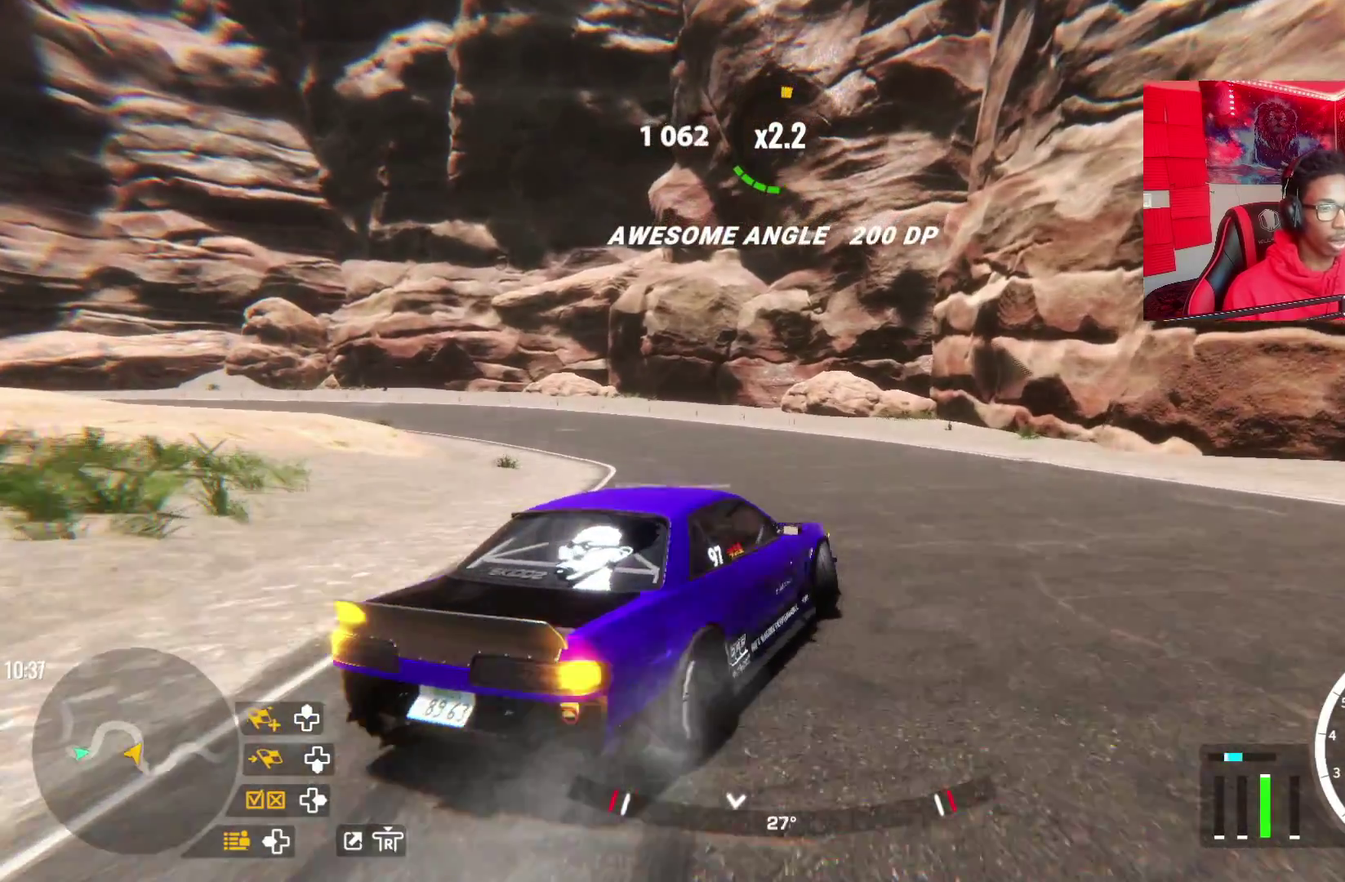
{"dt_ms": 500, "buttons": [], "left_stick": "up-left", "right_stick": "center", "events": [[333, "R2", "up"]]}
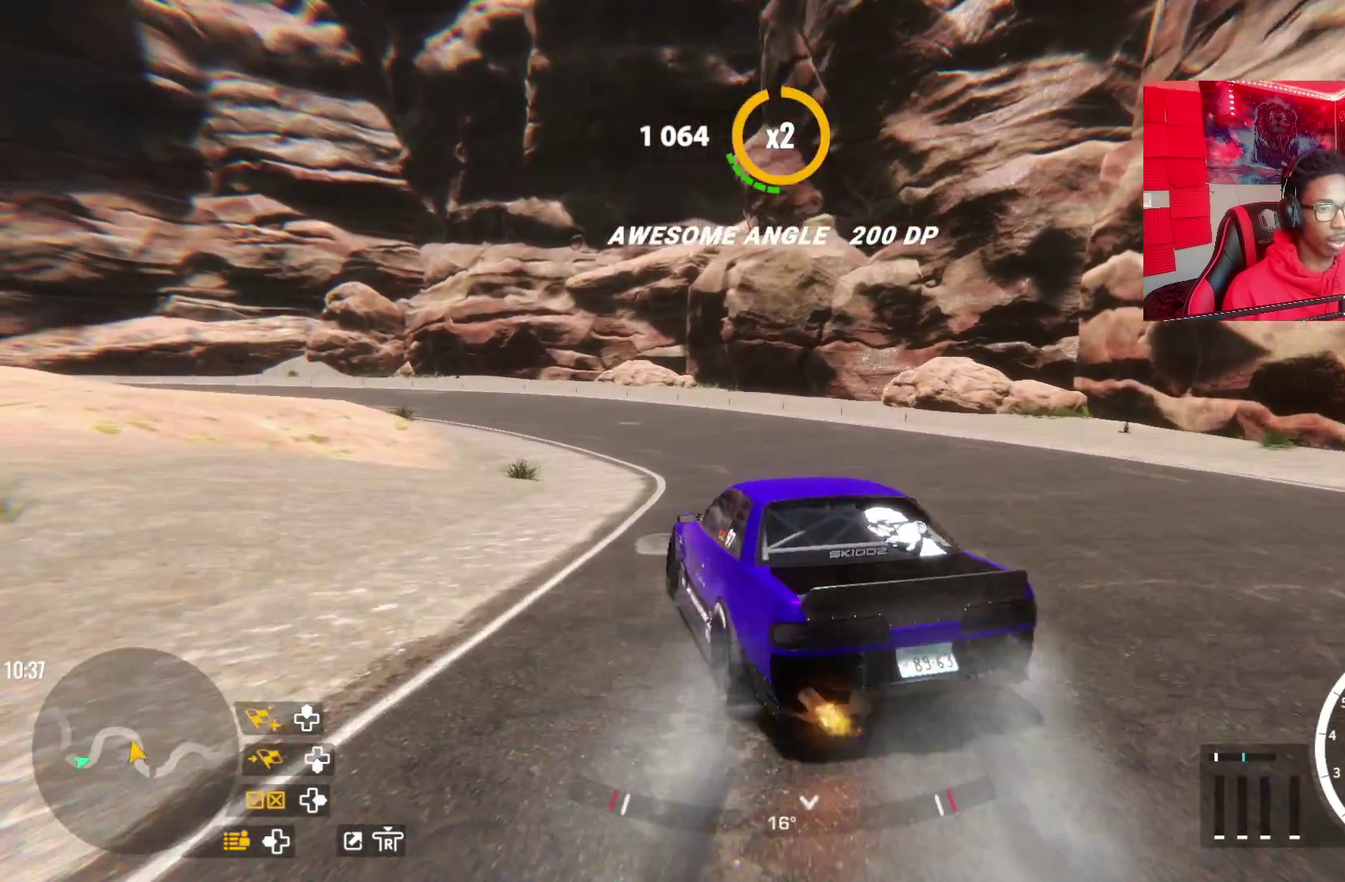
{"dt_ms": 600, "buttons": ["R2"], "left_stick": "up-left", "right_stick": "center", "events": [[83, "R2", "down"], [167, "left_stick", "down-right"], [283, "R2", "up"], [383, "R2", "down"], [417, "left_stick", "up-left"]]}
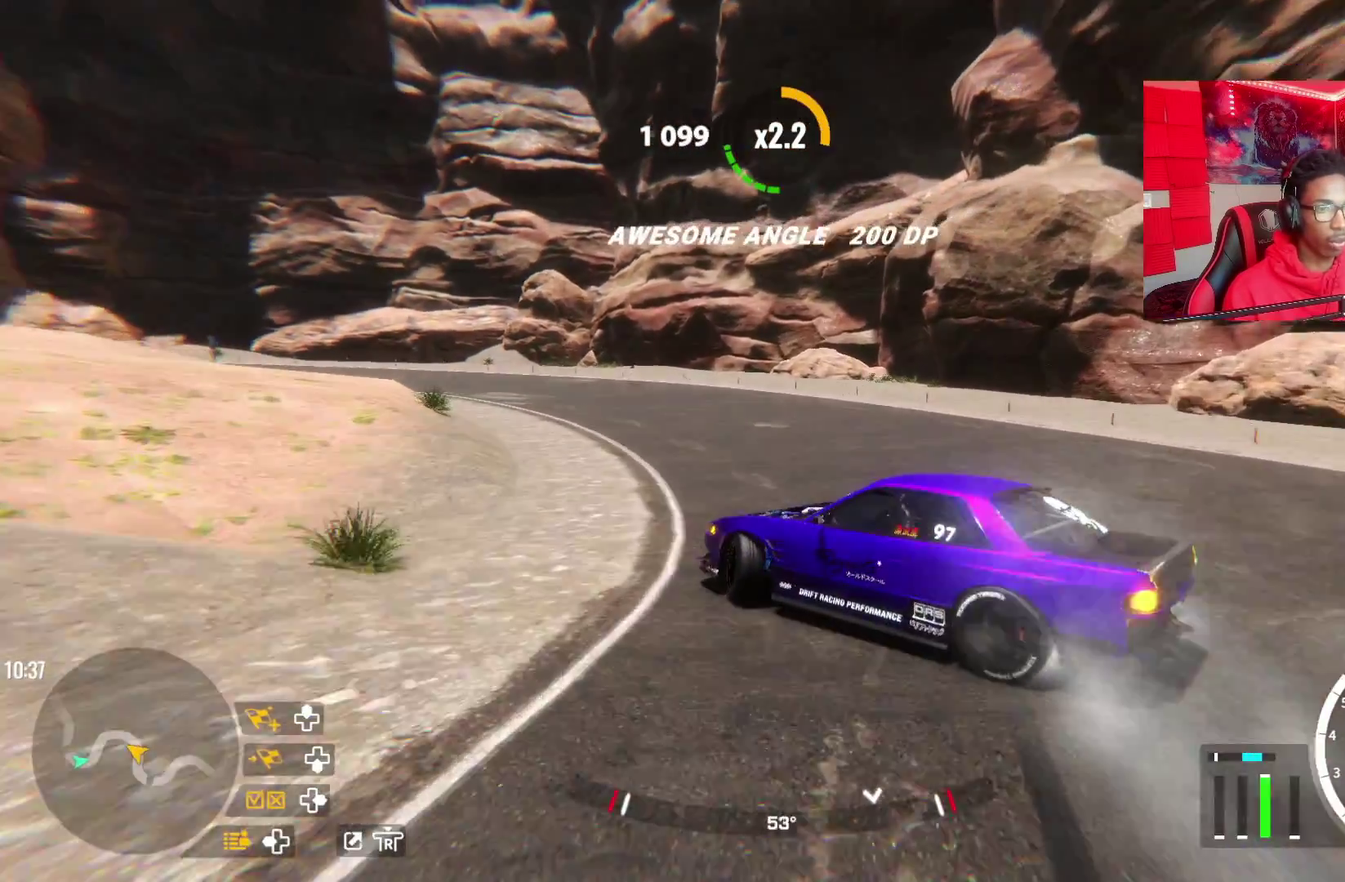
{"dt_ms": 600, "buttons": ["R2"], "left_stick": "up-left", "right_stick": "center", "events": [[267, "R2", "up"], [383, "R2", "down"]]}
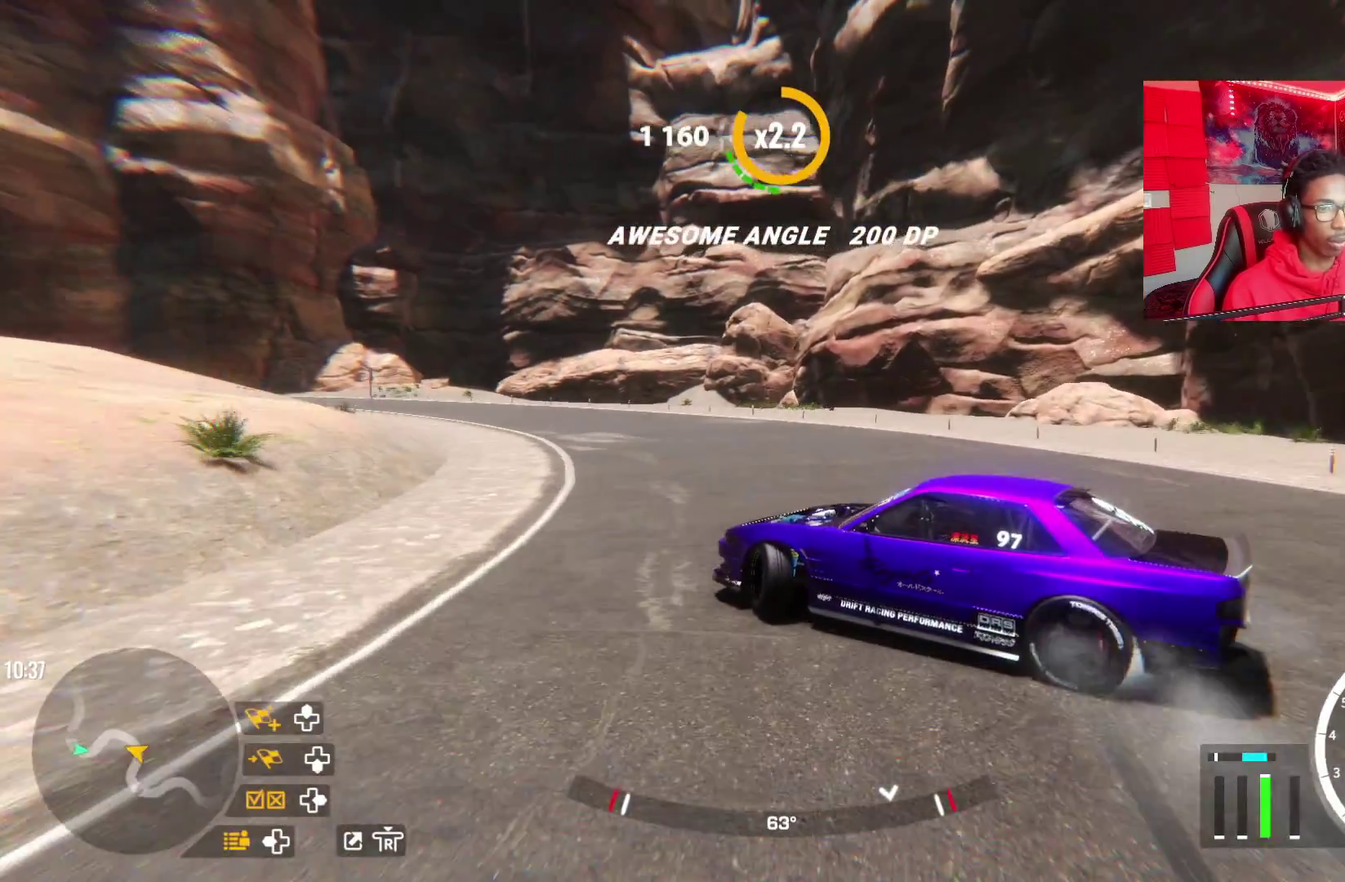
{"dt_ms": 500, "buttons": ["R2"], "left_stick": "up-left", "right_stick": "center", "events": [[183, "R2", "up"], [283, "R2", "down"]]}
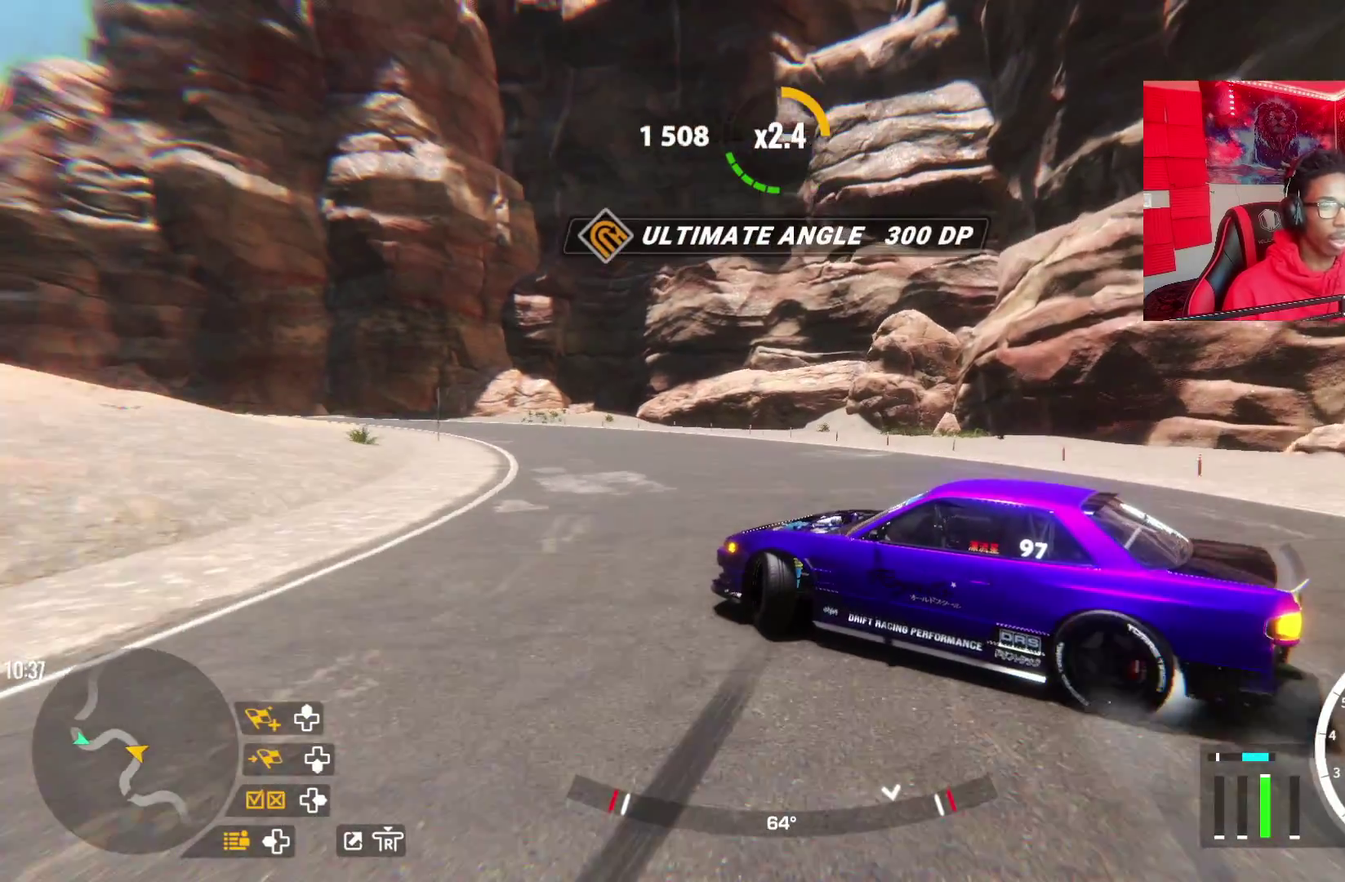
{"dt_ms": 600, "buttons": ["R2"], "left_stick": "up-left", "right_stick": "center", "events": []}
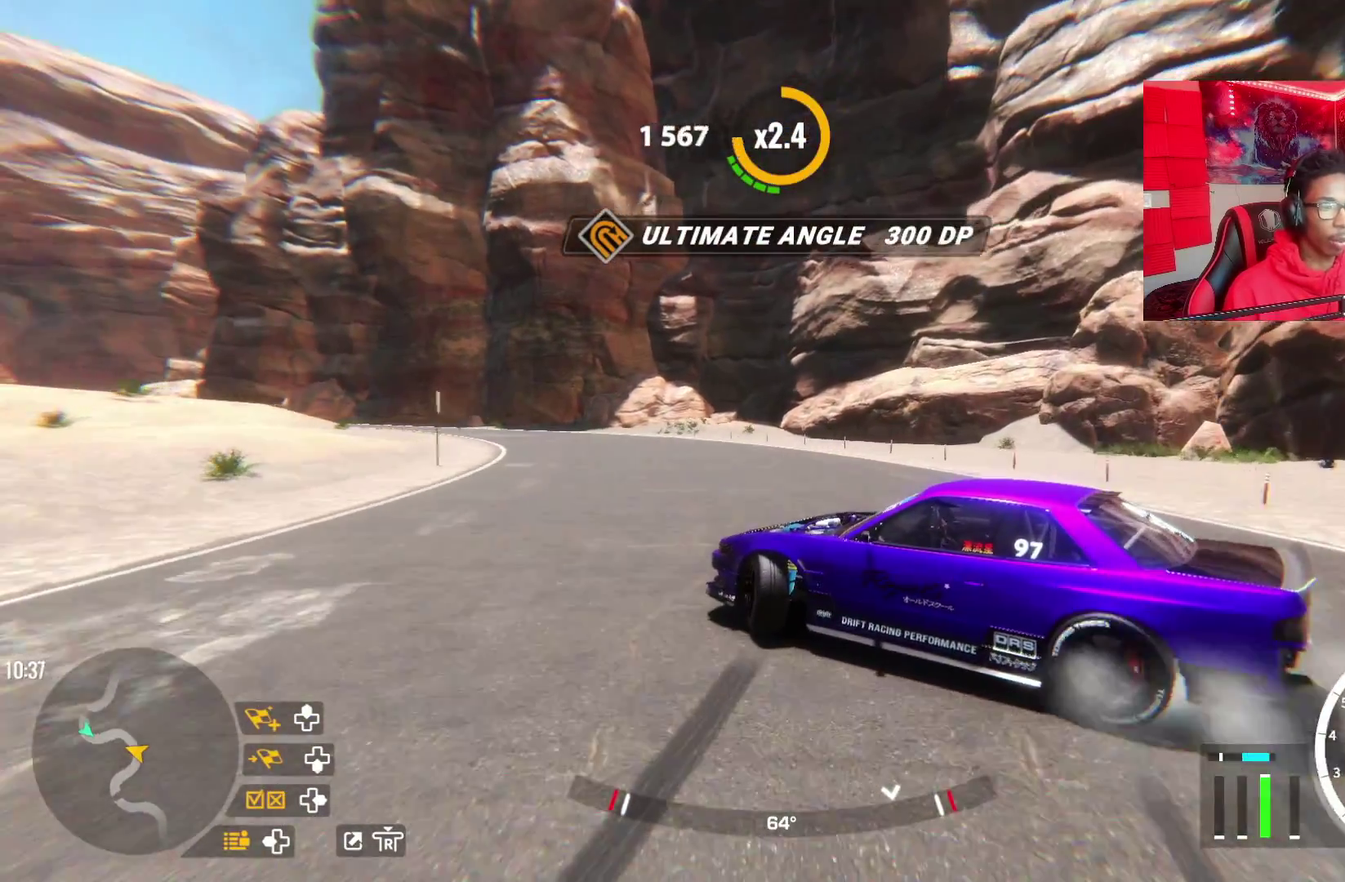
{"dt_ms": 500, "buttons": ["R2"], "left_stick": "up-left", "right_stick": "center", "events": [[150, "R2", "up"], [250, "R2", "down"]]}
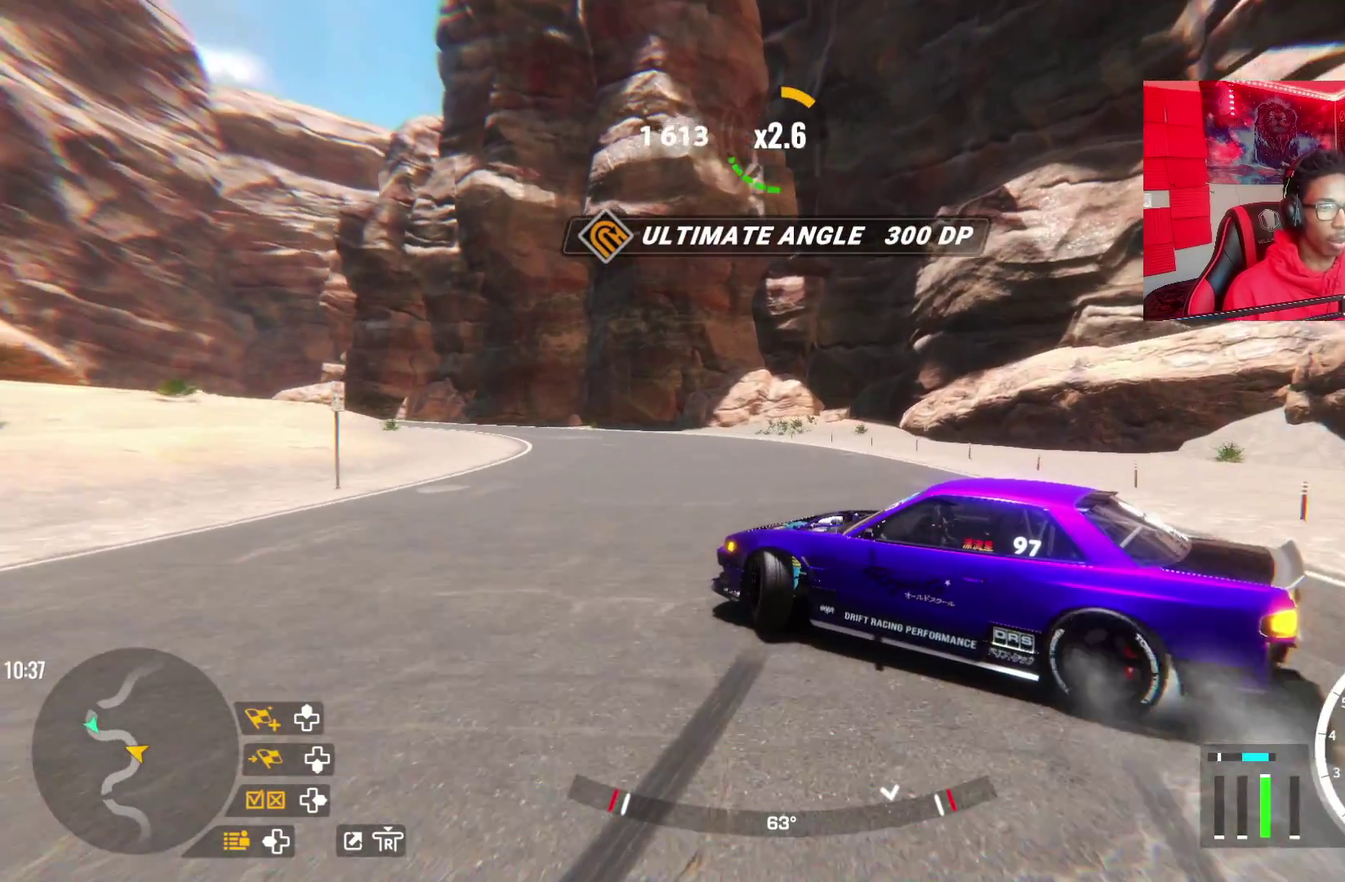
{"dt_ms": 600, "buttons": ["R2"], "left_stick": "up-left", "right_stick": "center", "events": []}
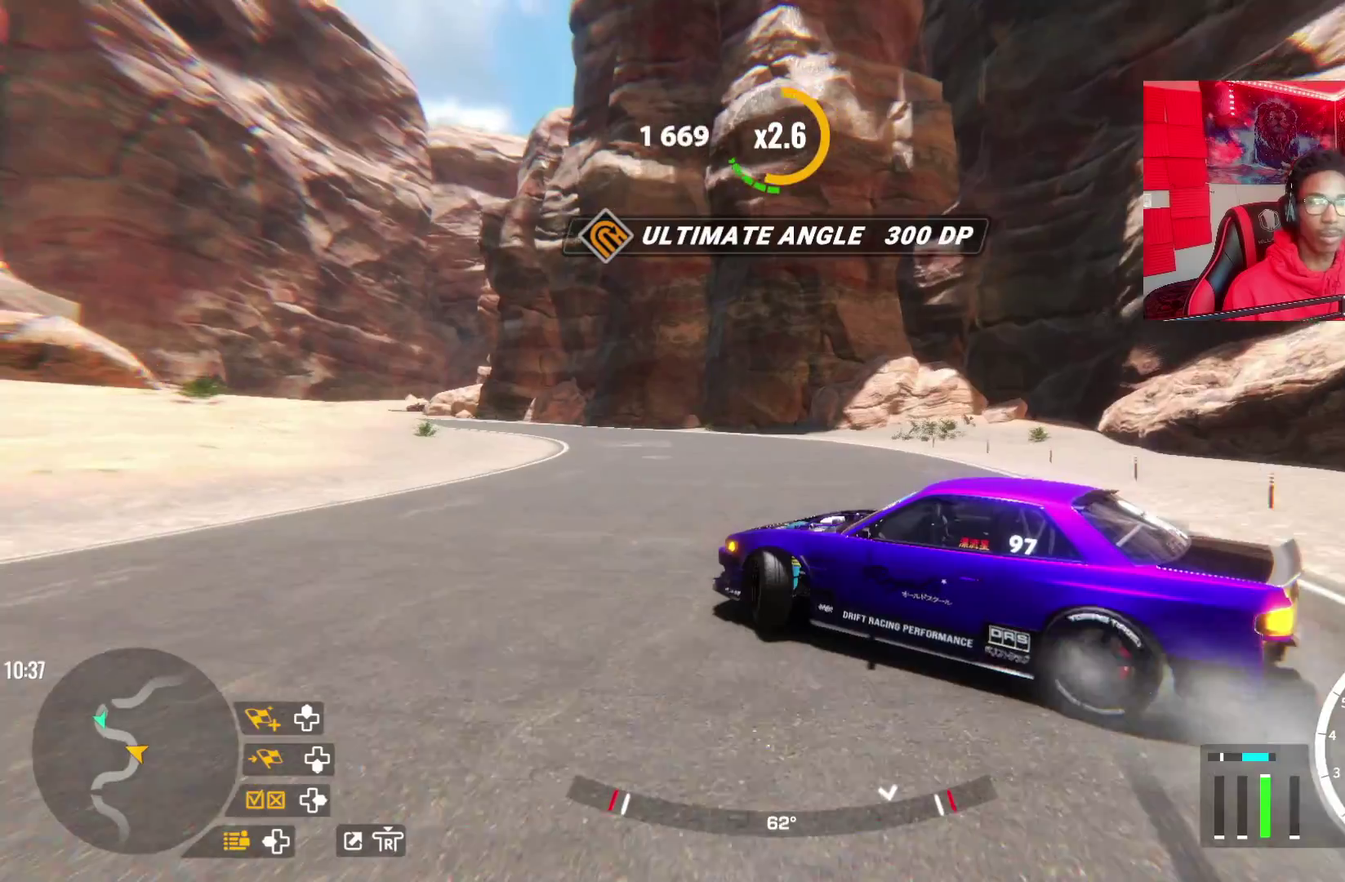
{"dt_ms": 500, "buttons": ["R2"], "left_stick": "up-left", "right_stick": "center", "events": []}
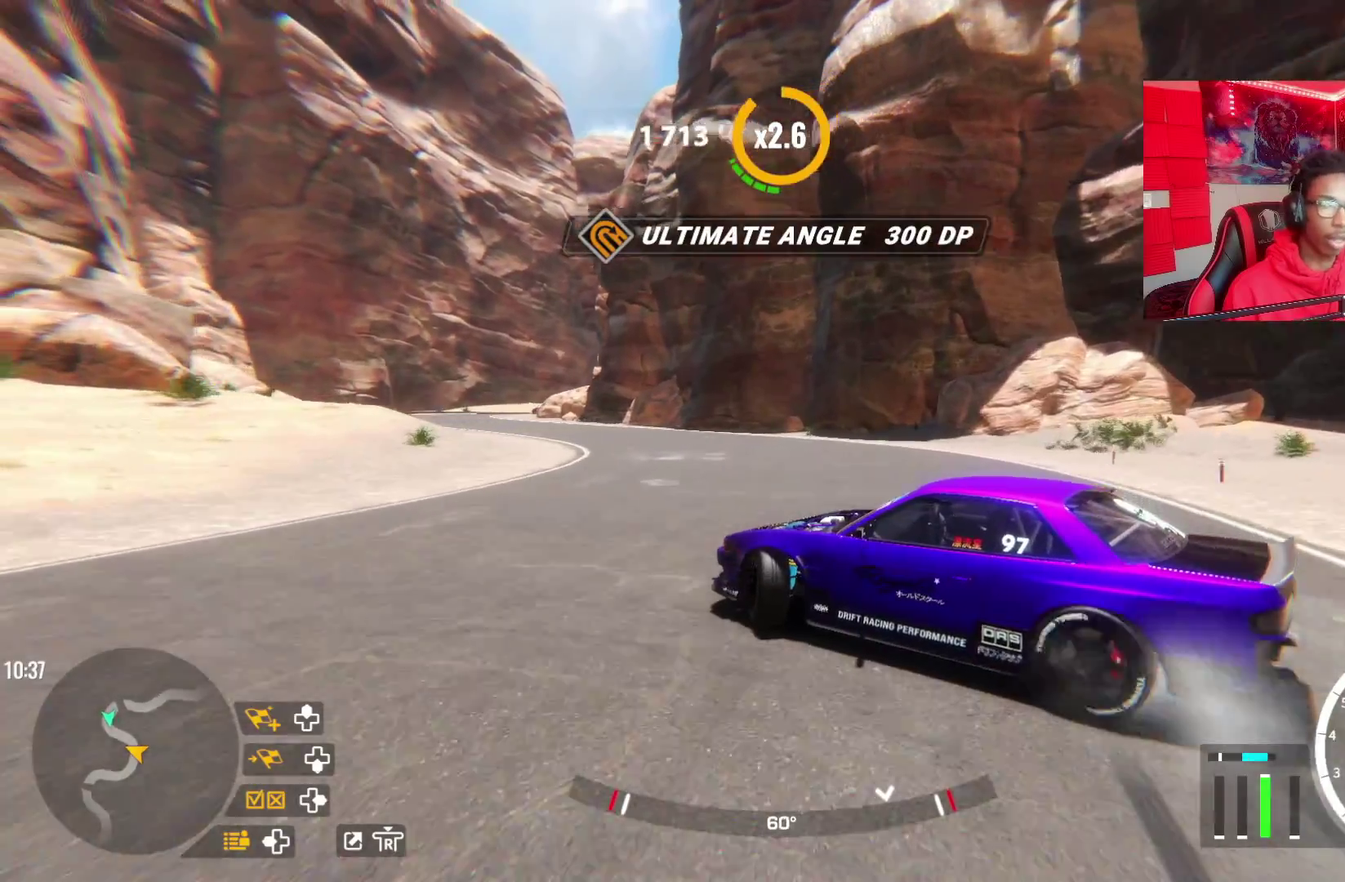
{"dt_ms": 300, "buttons": ["R2"], "left_stick": "up-left", "right_stick": "center", "events": []}
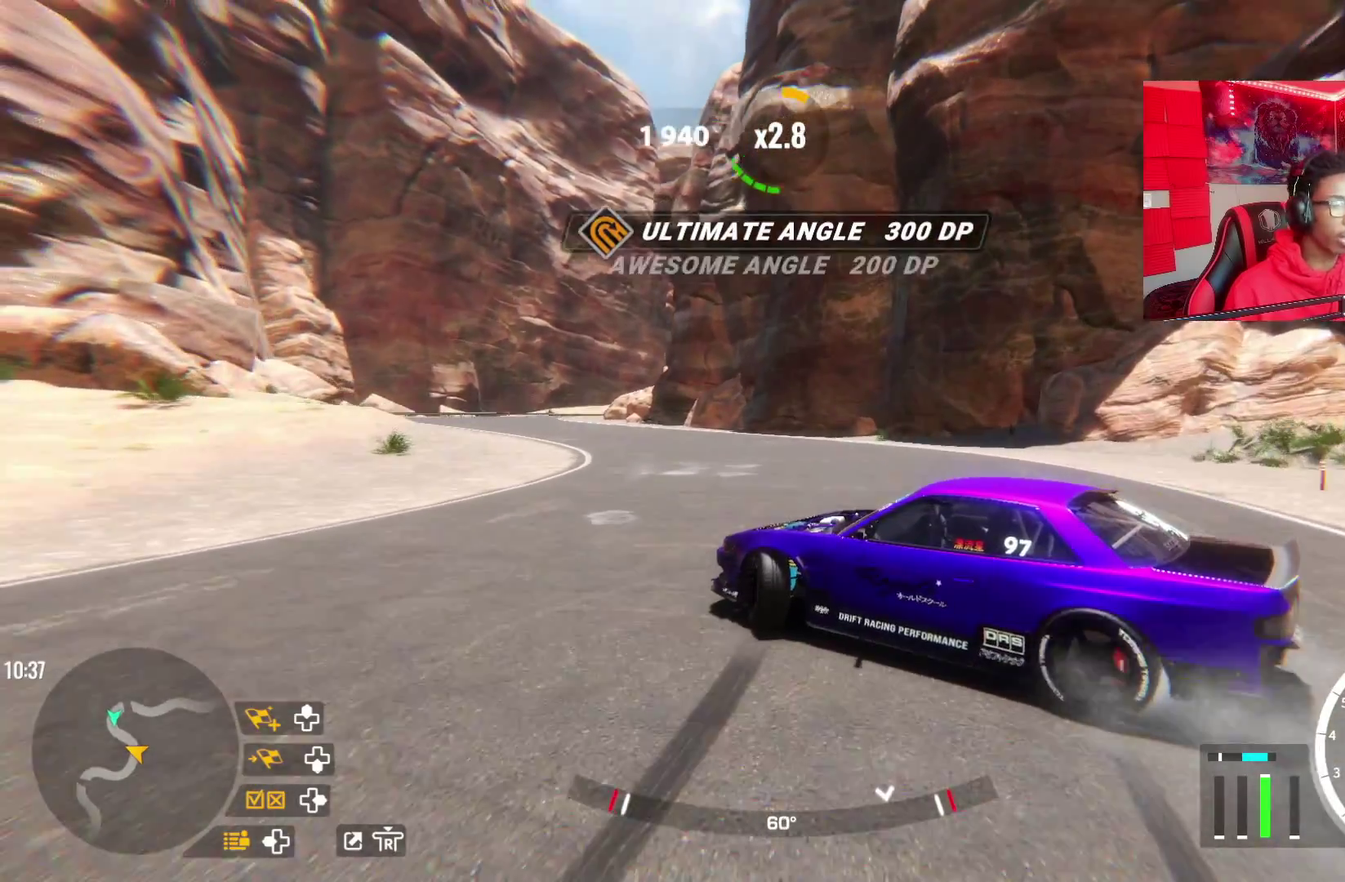
{"dt_ms": 300, "buttons": ["R2"], "left_stick": "up-left", "right_stick": "center", "events": [[183, "R2", "up"], [283, "R2", "down"]]}
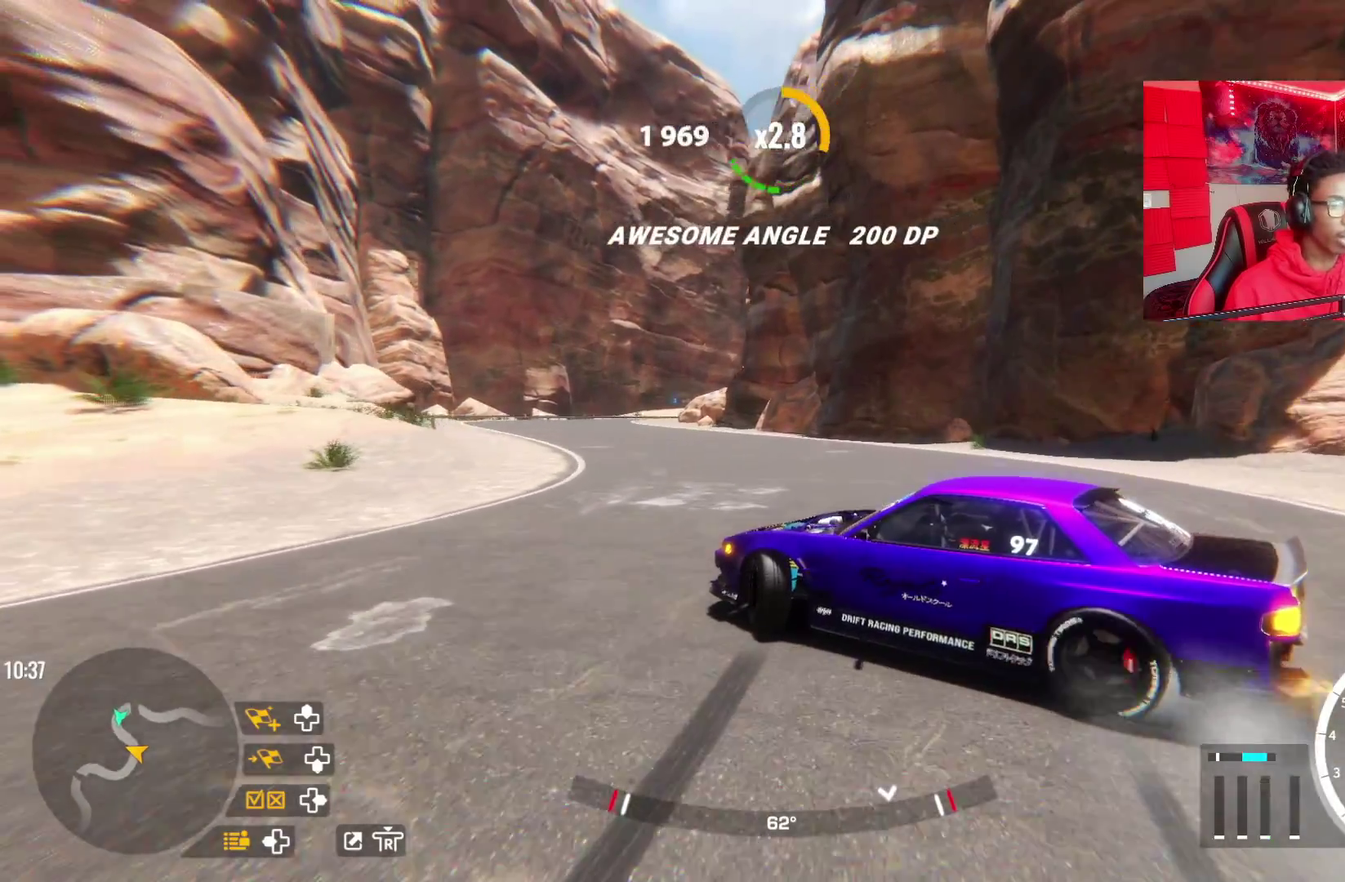
{"dt_ms": 600, "buttons": [], "left_stick": "up-left", "right_stick": "center", "events": [[567, "R2", "up"]]}
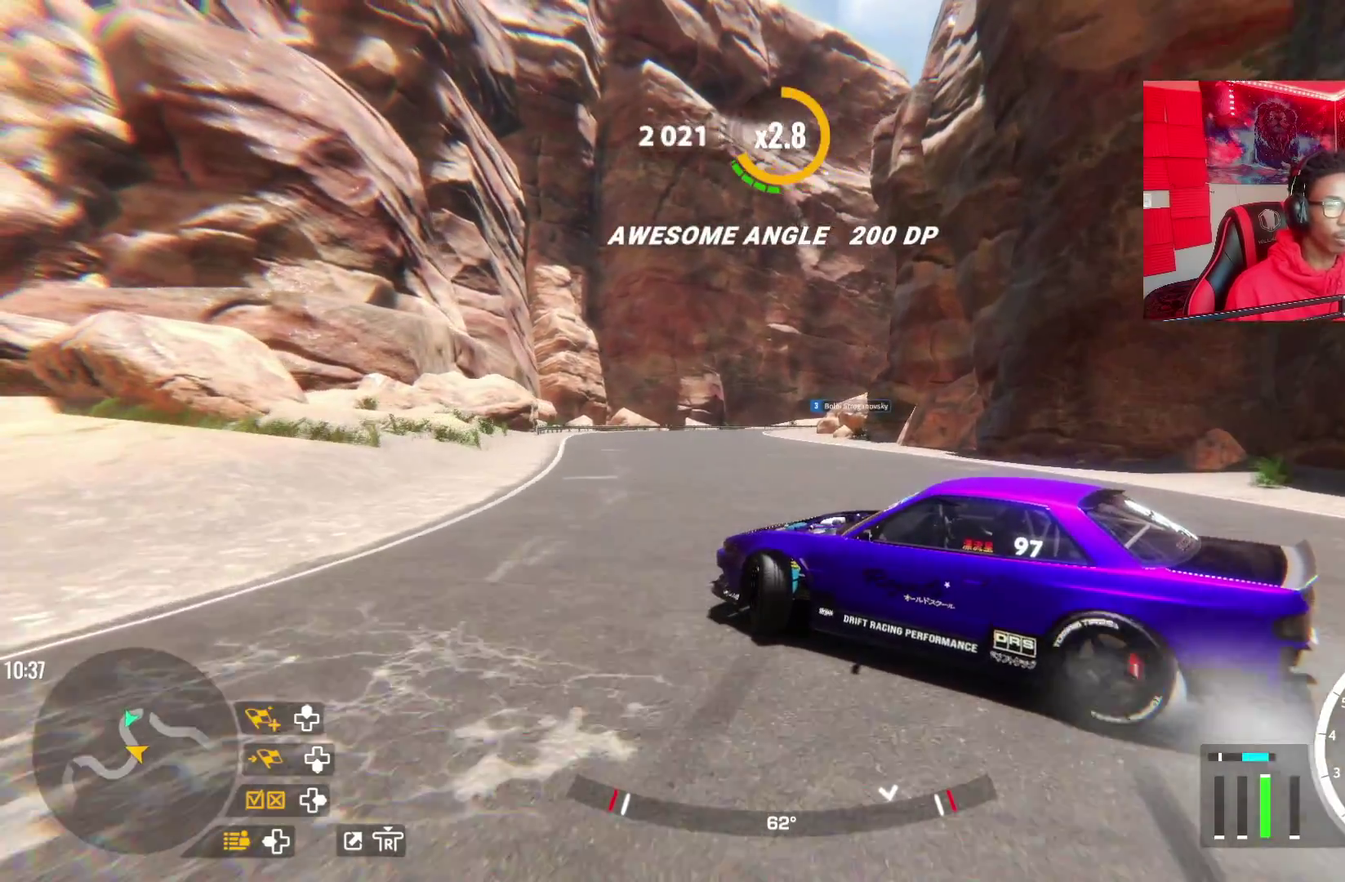
{"dt_ms": 800, "buttons": [], "left_stick": "up-left", "right_stick": "center", "events": [[117, "R2", "down"], [667, "R2", "up"]]}
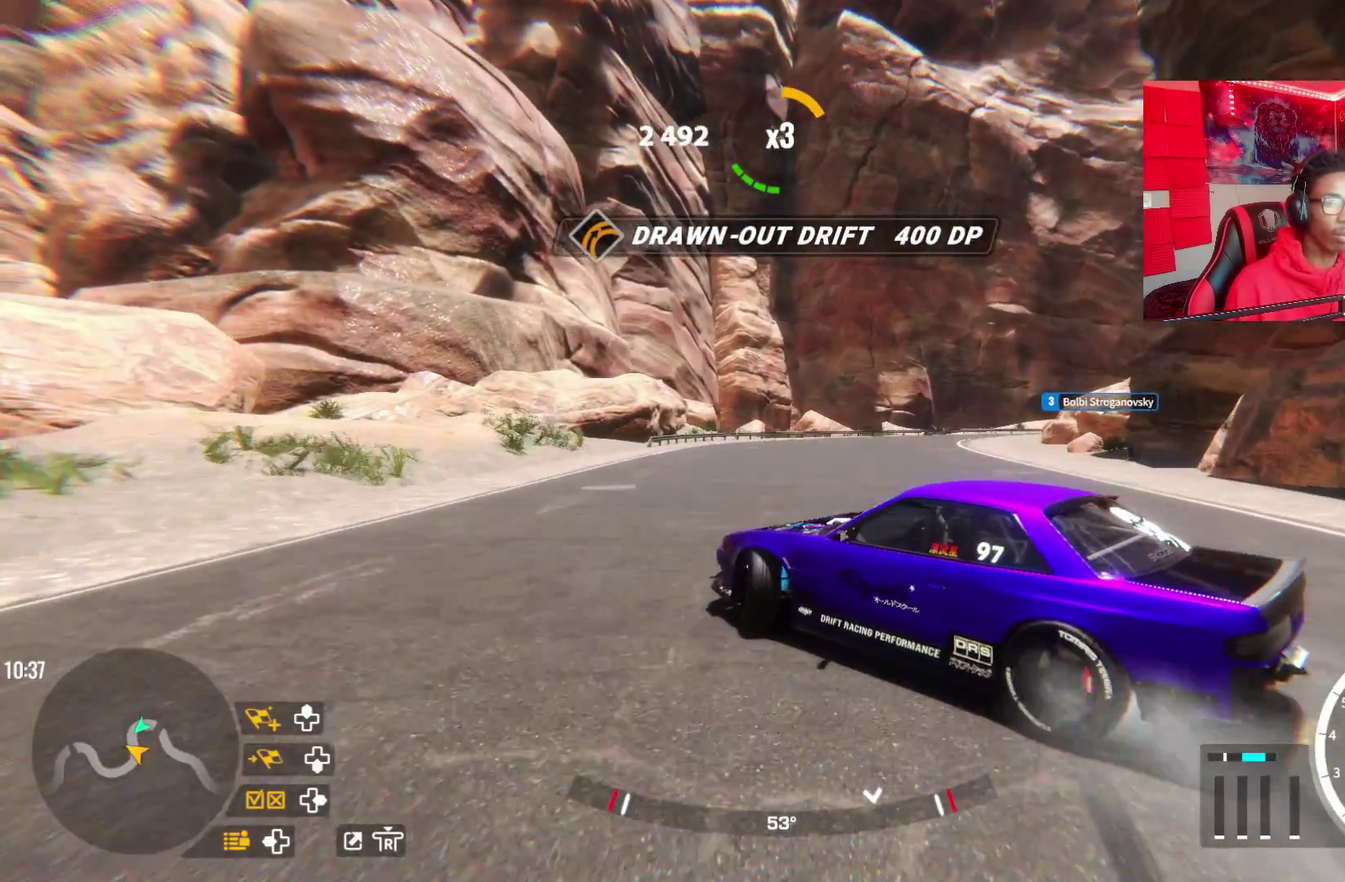
{"dt_ms": 300, "buttons": [], "left_stick": "up", "right_stick": "center", "events": [[117, "left_stick", "up"]]}
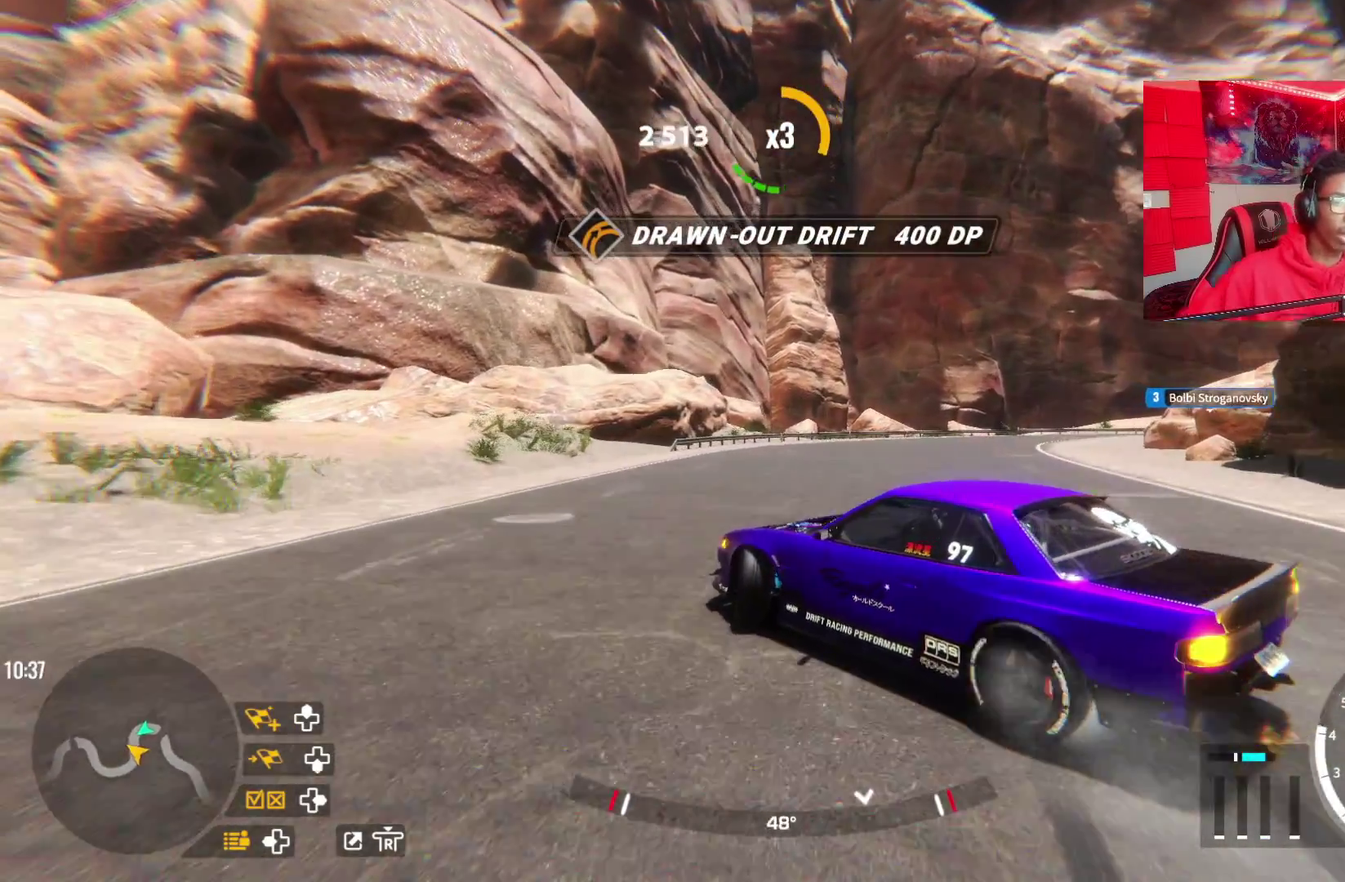
{"dt_ms": 300, "buttons": [], "left_stick": "up-right", "right_stick": "center", "events": [[300, "left_stick", "up-right"]]}
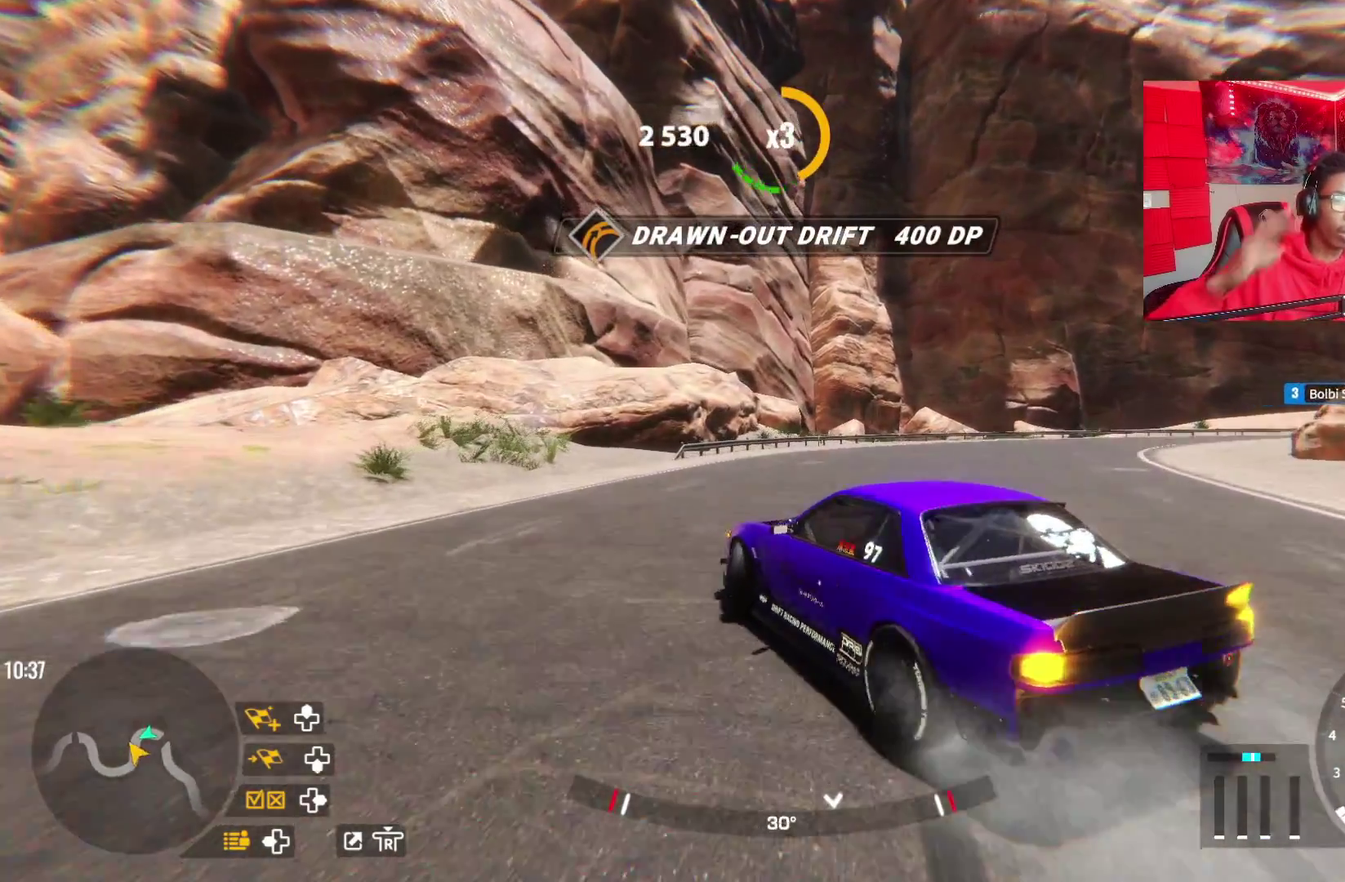
{"dt_ms": 500, "buttons": [], "left_stick": "up-right", "right_stick": "center", "events": []}
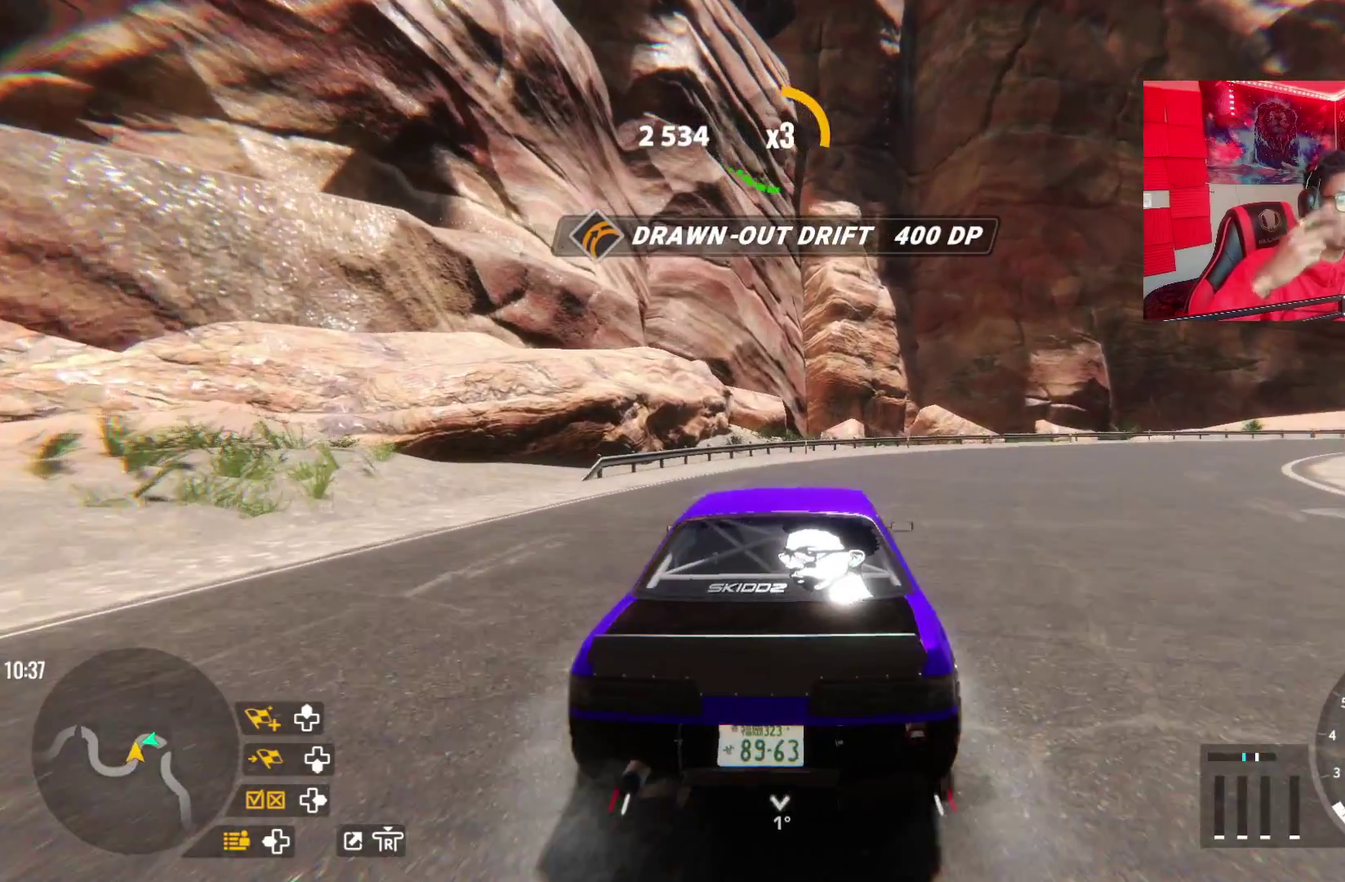
{"dt_ms": 600, "buttons": ["SQUARE", "R2"], "left_stick": "up-right", "right_stick": "center", "events": [[567, "R2", "down"], [600, "SQUARE", "down"]]}
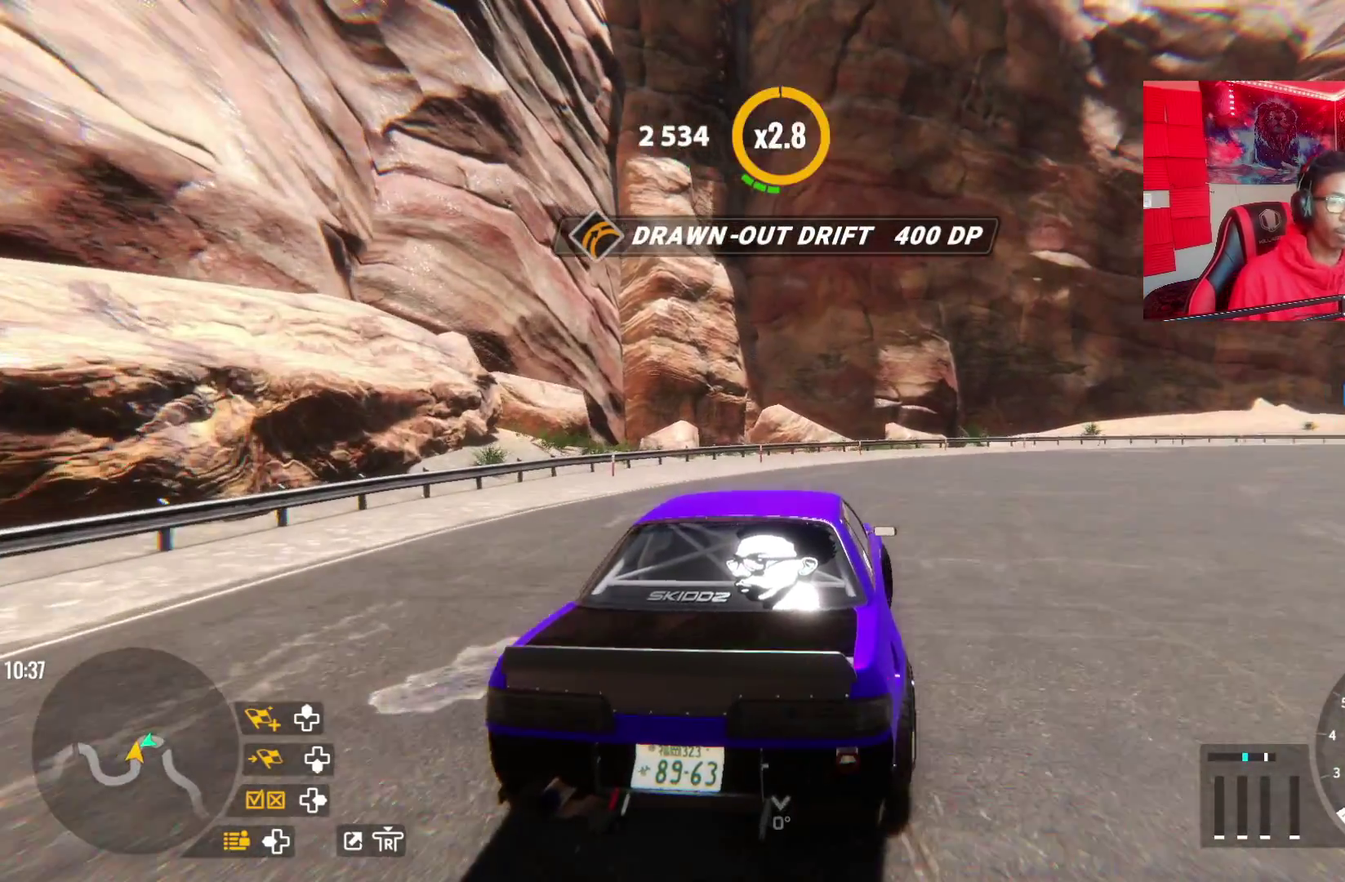
{"dt_ms": 500, "buttons": ["R2"], "left_stick": "up-right", "right_stick": "center", "events": [[267, "SQUARE", "up"]]}
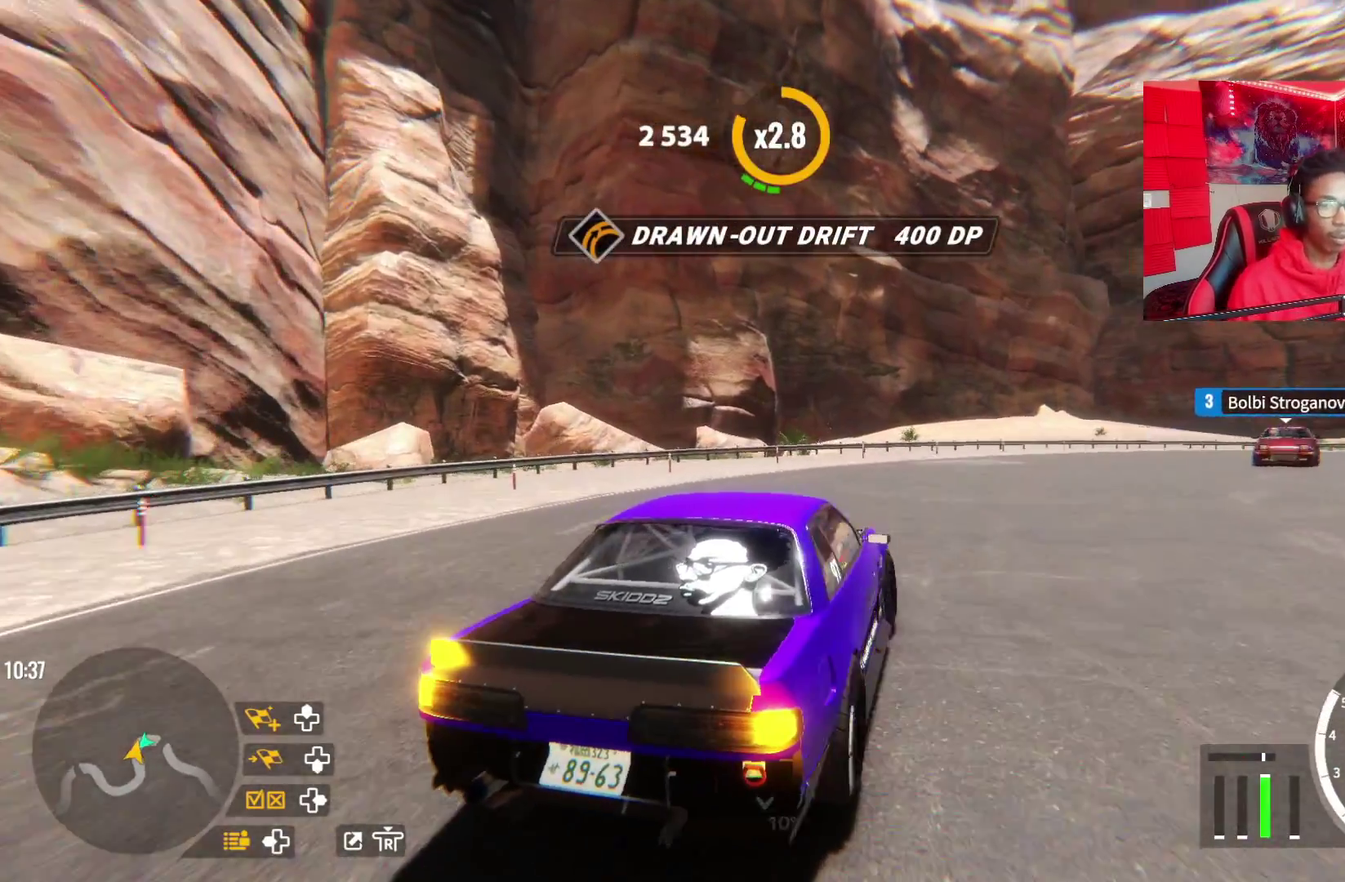
{"dt_ms": 600, "buttons": ["R2"], "left_stick": "up-right", "right_stick": "center", "events": [[200, "R2", "up"], [483, "R2", "down"]]}
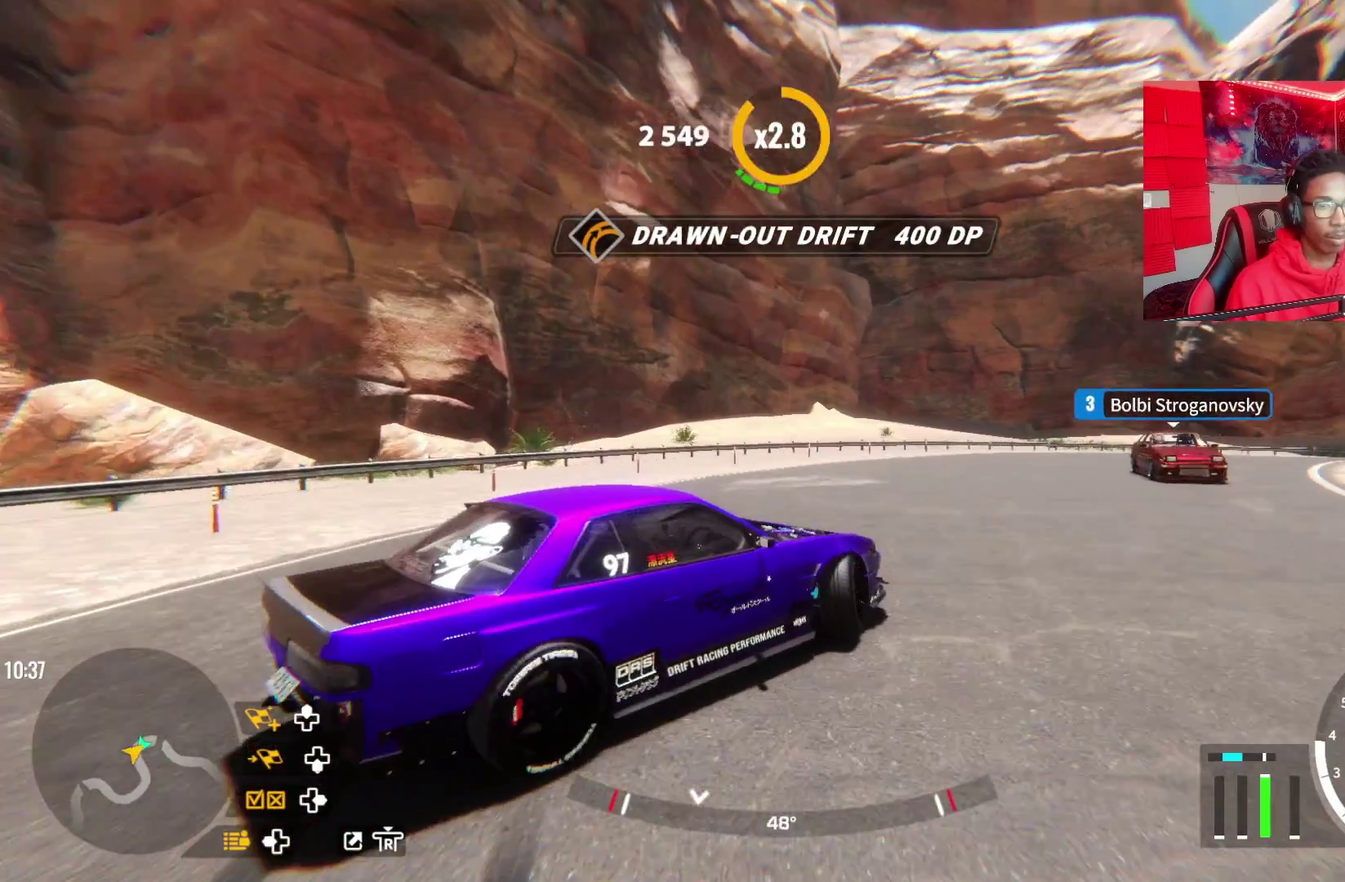
{"dt_ms": 500, "buttons": ["R2"], "left_stick": "up-right", "right_stick": "center", "events": [[133, "R2", "up"], [217, "R2", "down"]]}
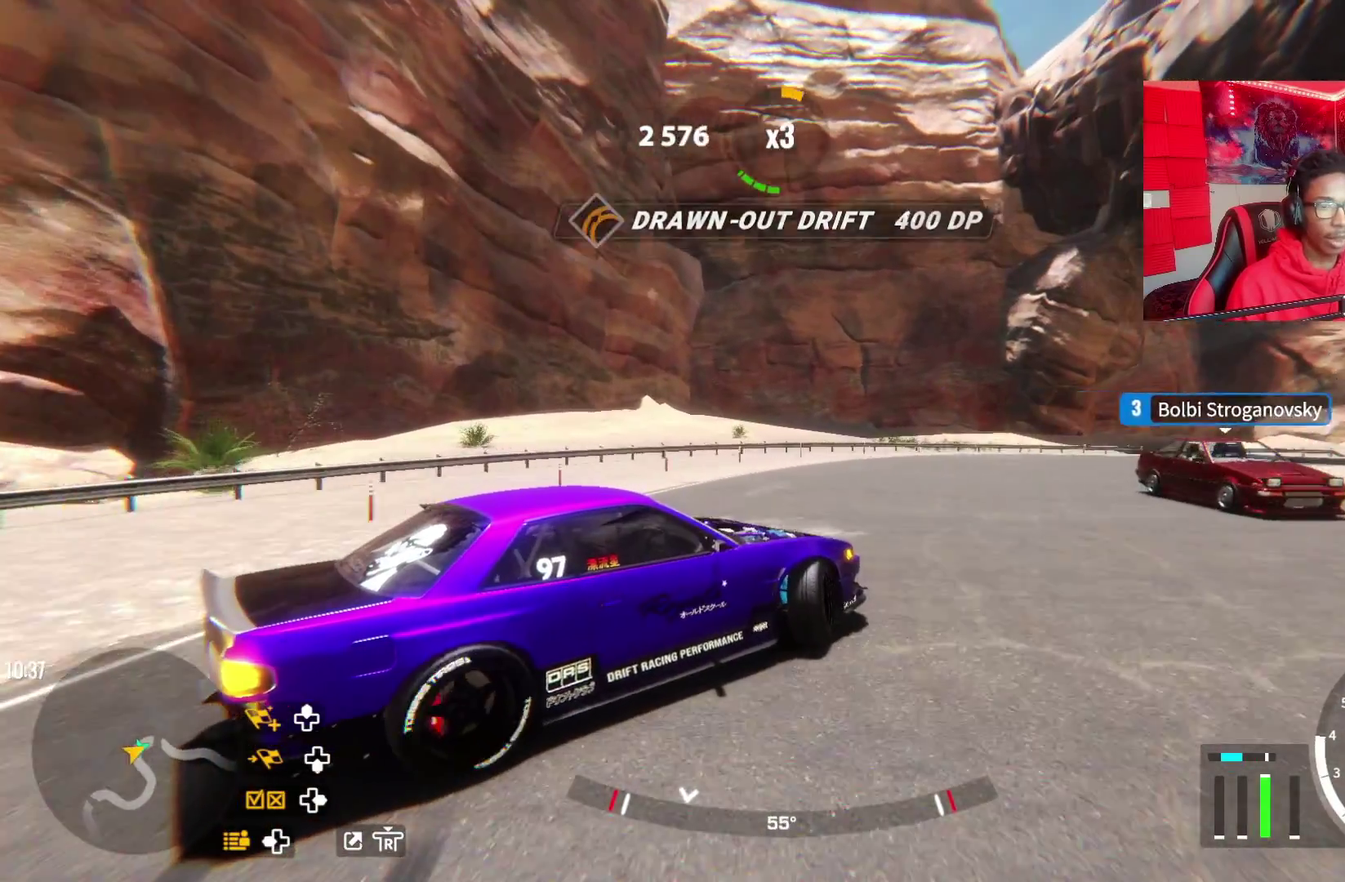
{"dt_ms": 600, "buttons": [], "left_stick": "up-right", "right_stick": "center", "events": [[283, "R2", "up"], [400, "R2", "down"], [550, "R2", "up"]]}
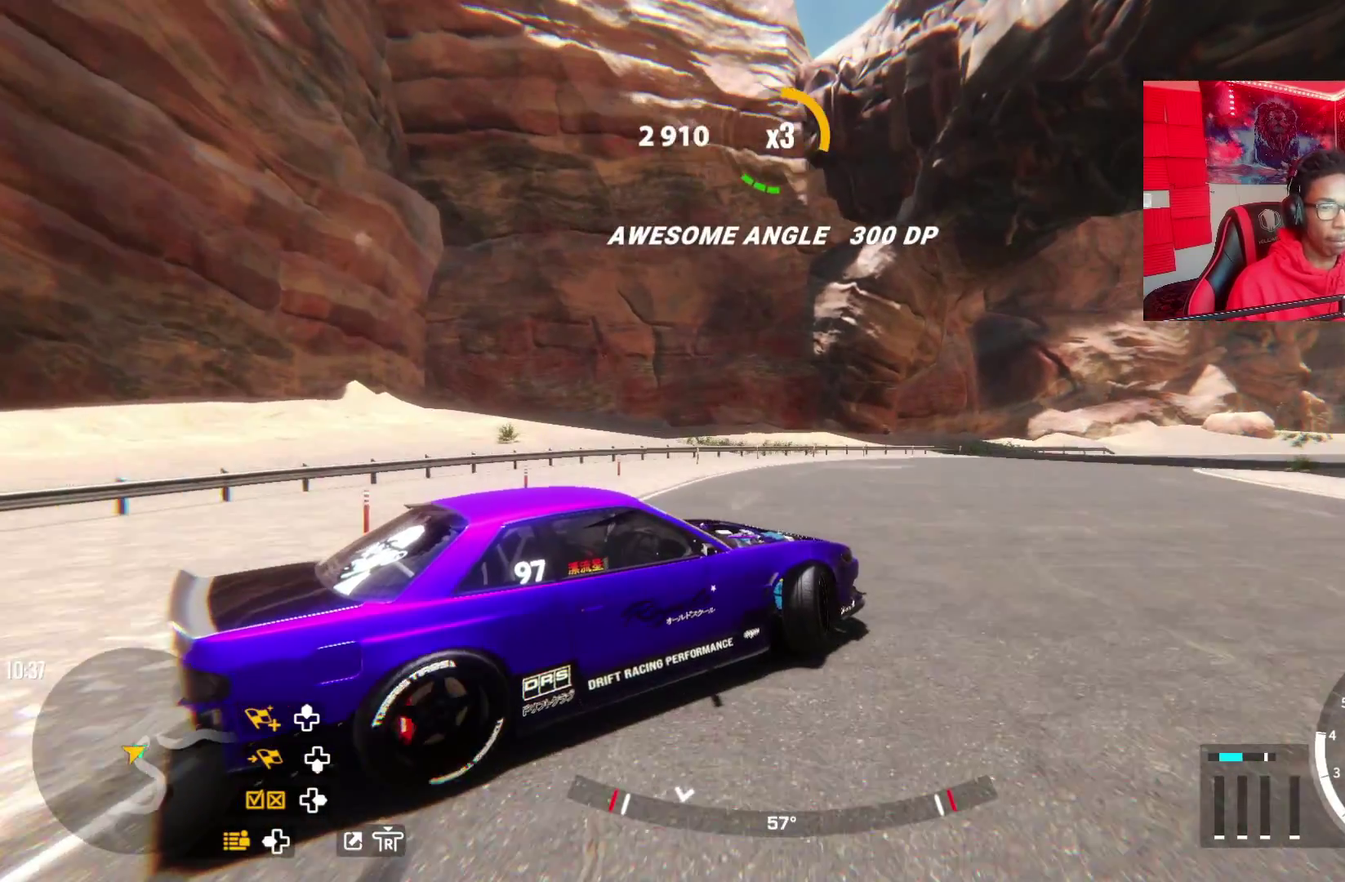
{"dt_ms": 500, "buttons": ["R2"], "left_stick": "up-right", "right_stick": "center", "events": [[33, "R2", "down"]]}
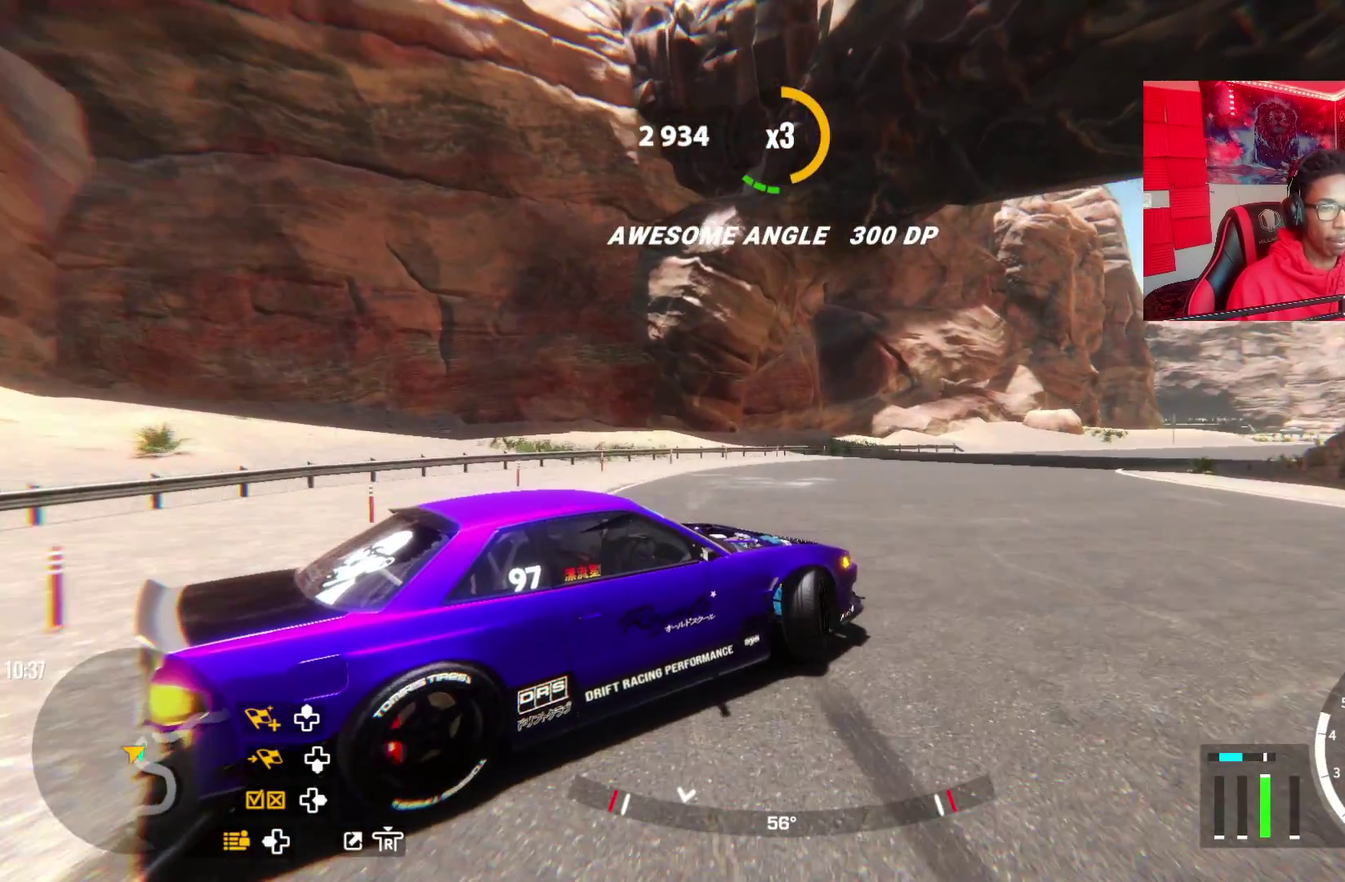
{"dt_ms": 600, "buttons": ["R2"], "left_stick": "up-right", "right_stick": "center", "events": []}
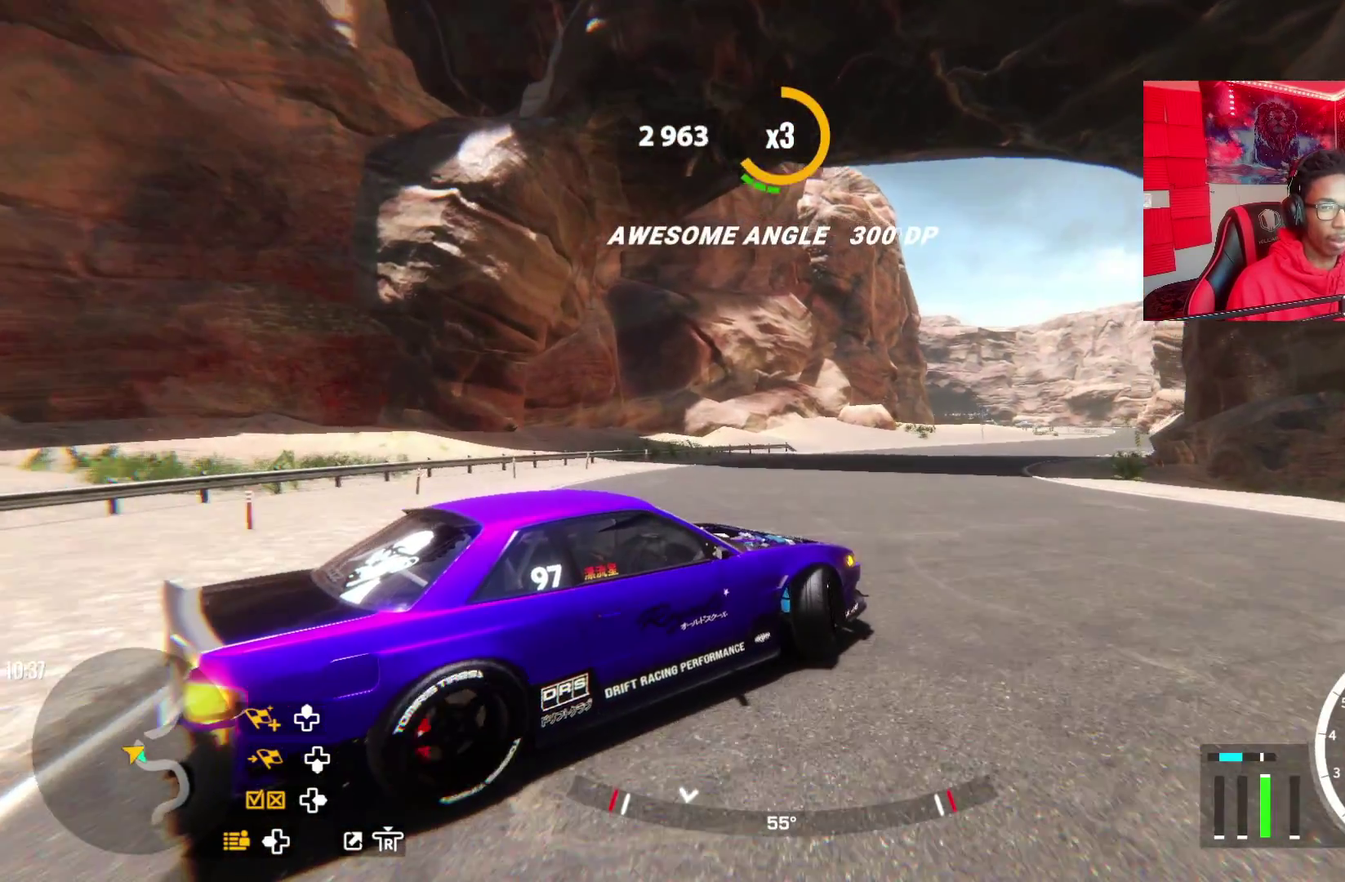
{"dt_ms": 300, "buttons": ["R2"], "left_stick": "up-right", "right_stick": "center", "events": []}
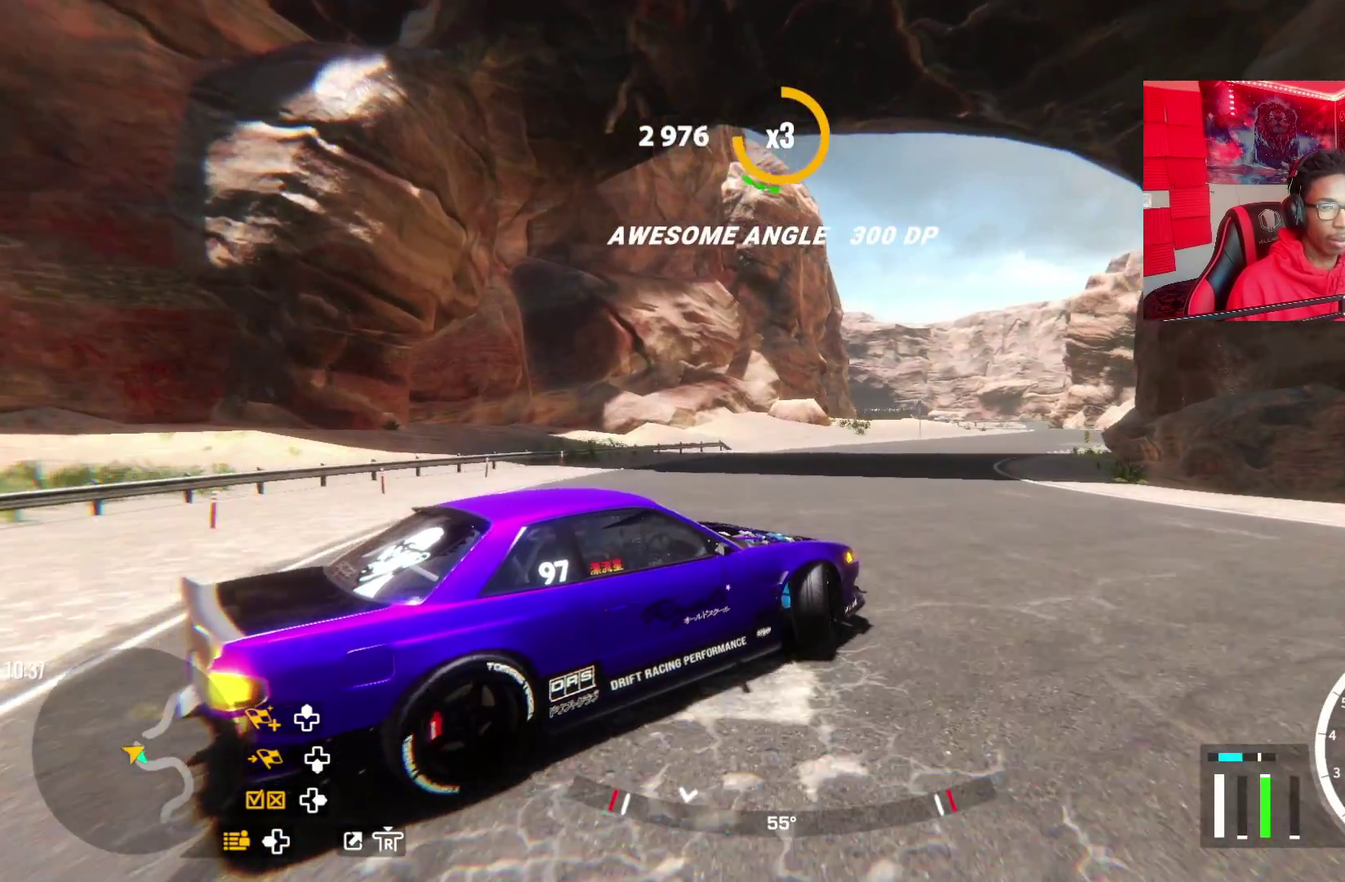
{"dt_ms": 400, "buttons": ["R2"], "left_stick": "up", "right_stick": "center", "events": [[283, "left_stick", "up"]]}
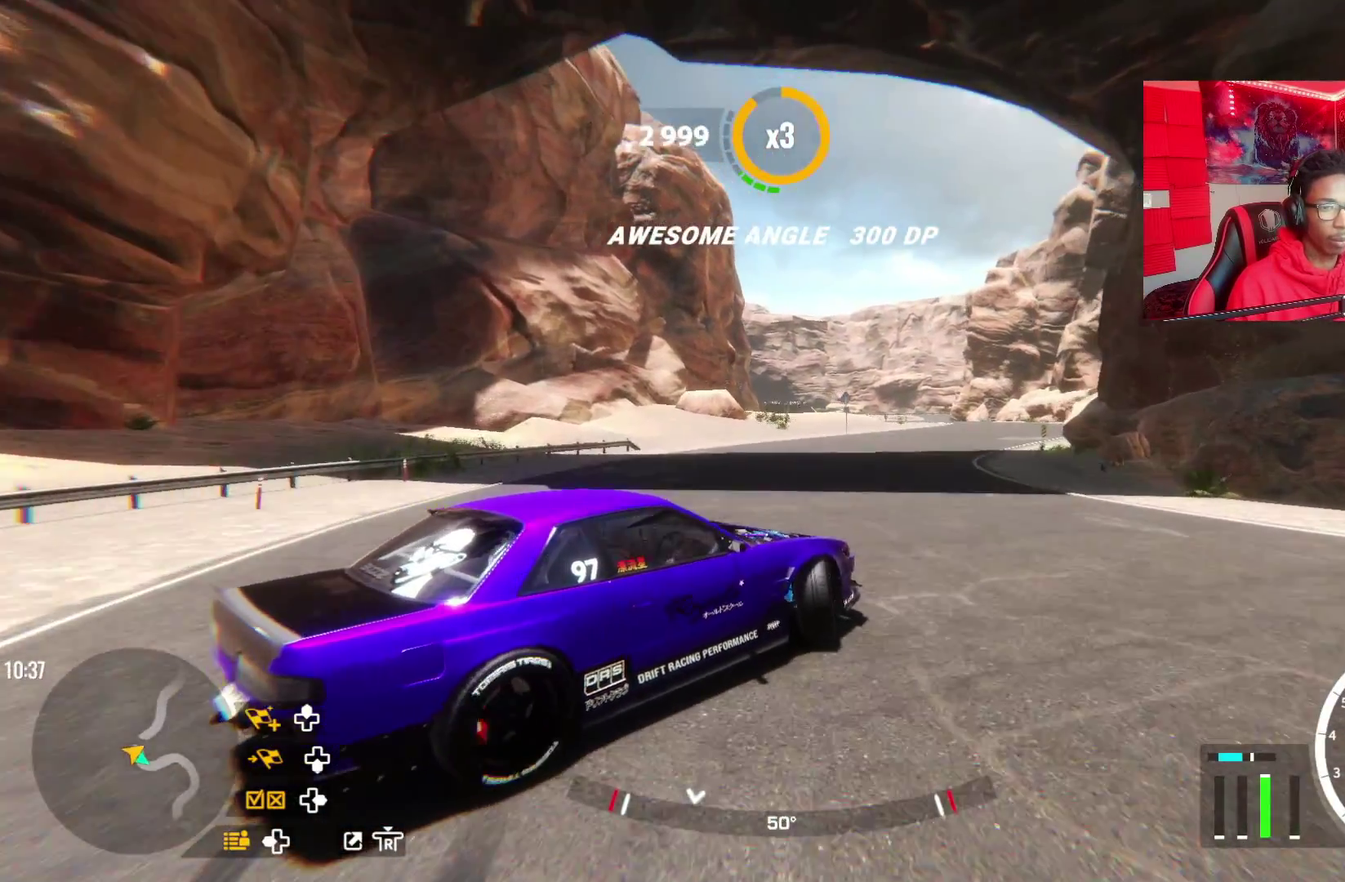
{"dt_ms": 600, "buttons": ["R2"], "left_stick": "up", "right_stick": "center", "events": []}
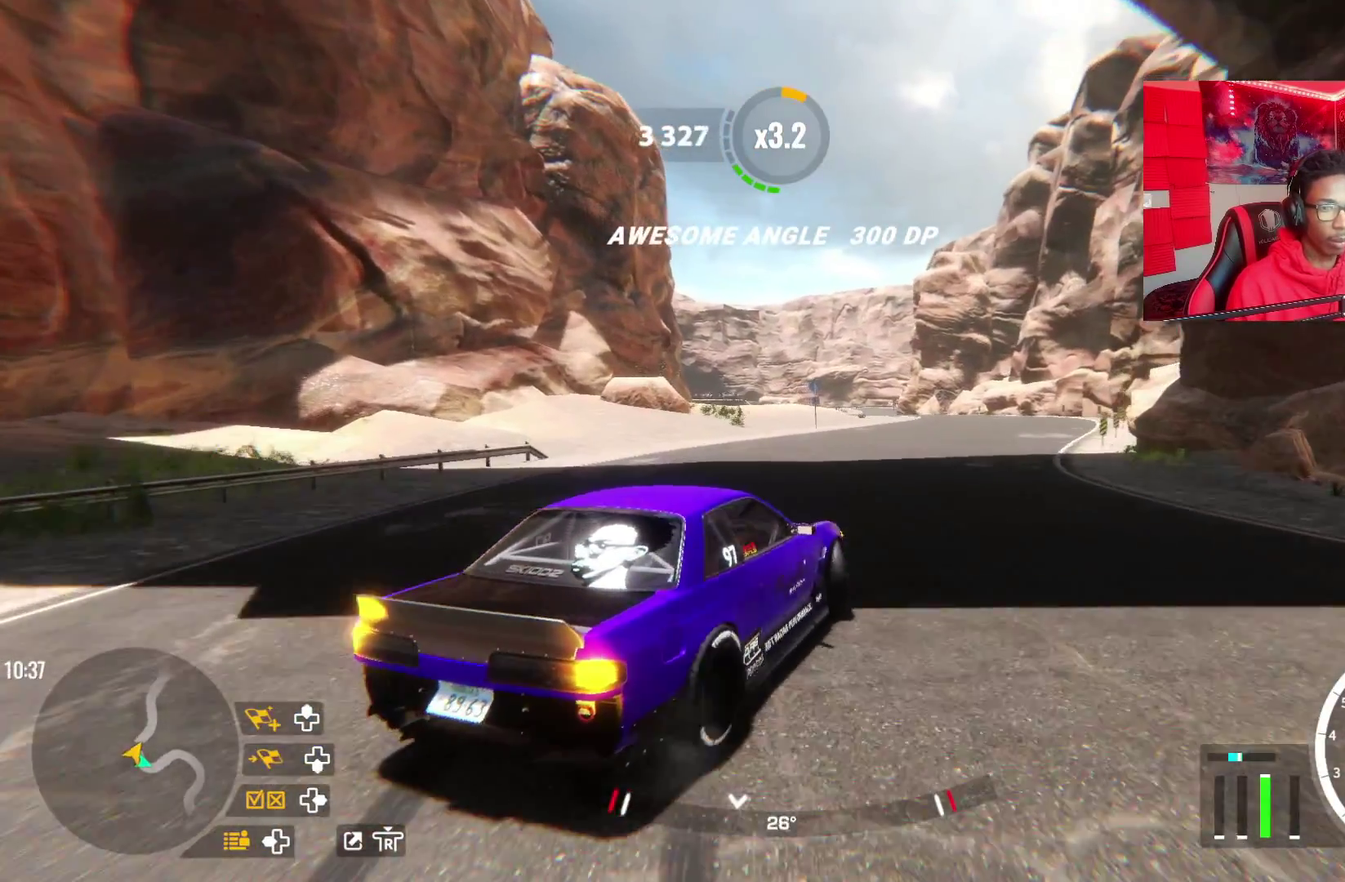
{"dt_ms": 500, "buttons": ["R2"], "left_stick": "up", "right_stick": "center", "events": []}
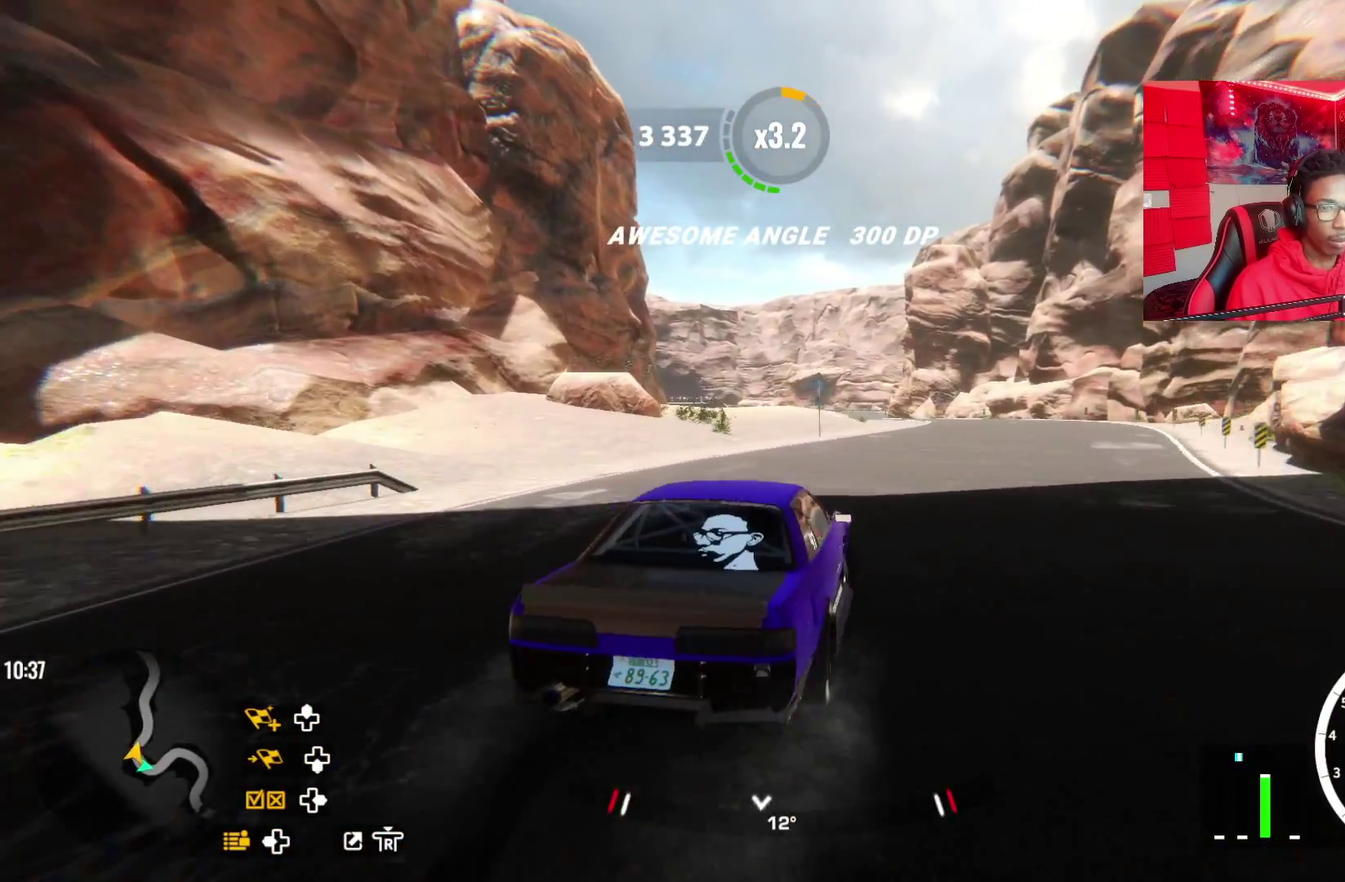
{"dt_ms": 600, "buttons": ["R2"], "left_stick": "up", "right_stick": "center", "events": []}